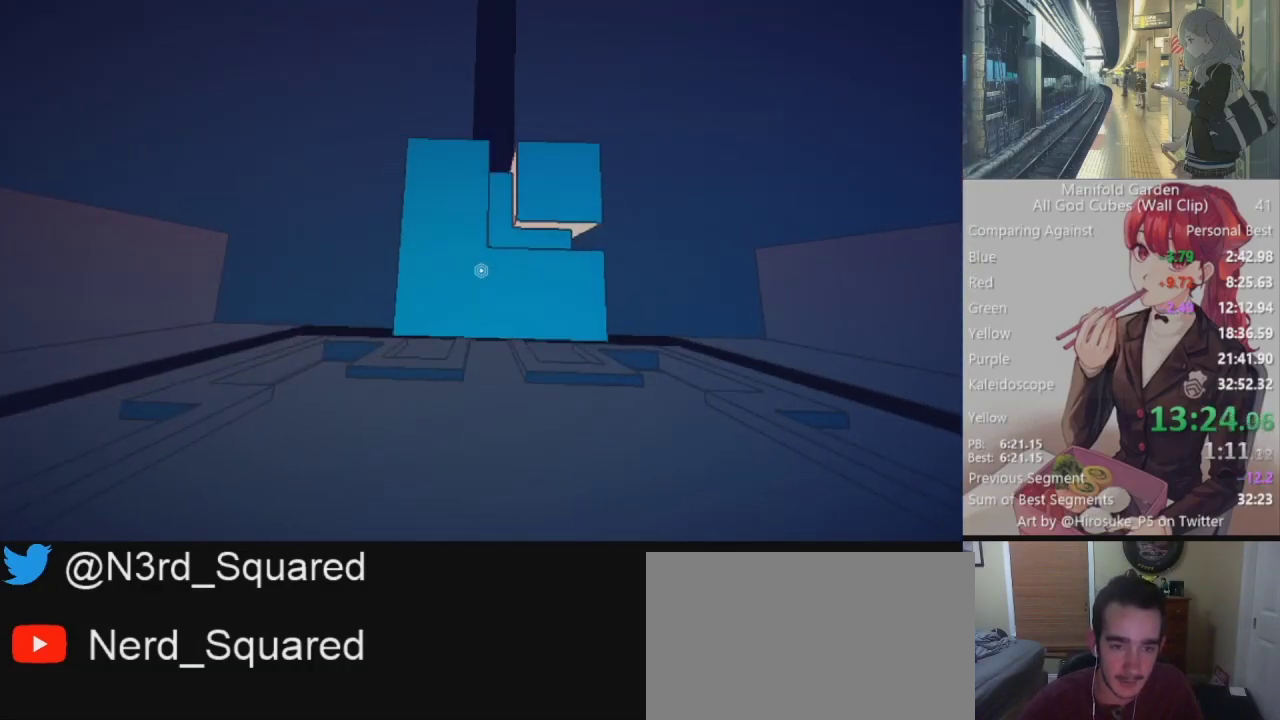
Gameplay with keyboard and mouse; each line is a JSON object with the keys and mouse buttons held at the frame after it. "events" lists presses ("down") and releases ("up") of "1", "2", "3", "4", "5", "a", "alt", "c", "caps_lock", "ctrl", "d", "e", "f", "g", "q", "r", "s", "shift", "space", "t", "tab", "v", "w", "x", "z", "mouse_left", "mouse_wheel" and "mouse_right" between this image and that frame as [ms after this image, input, new state], when the widget could be followed in between. "mouse_left", "mouse_wheel", "mouse_right" = the "left", "wheel", "right" buttons of the "mouse" list. No other keys are recorded. "wheel" means that the mouse wheel is clicked or scrolled. Not read: mouse_move.
{"keys": ["s"], "mouse": [], "events": [[200, "mouse_left", "down"], [350, "mouse_left", "up"], [383, "s", "down"], [433, "d", "down"], [483, "d", "up"]]}
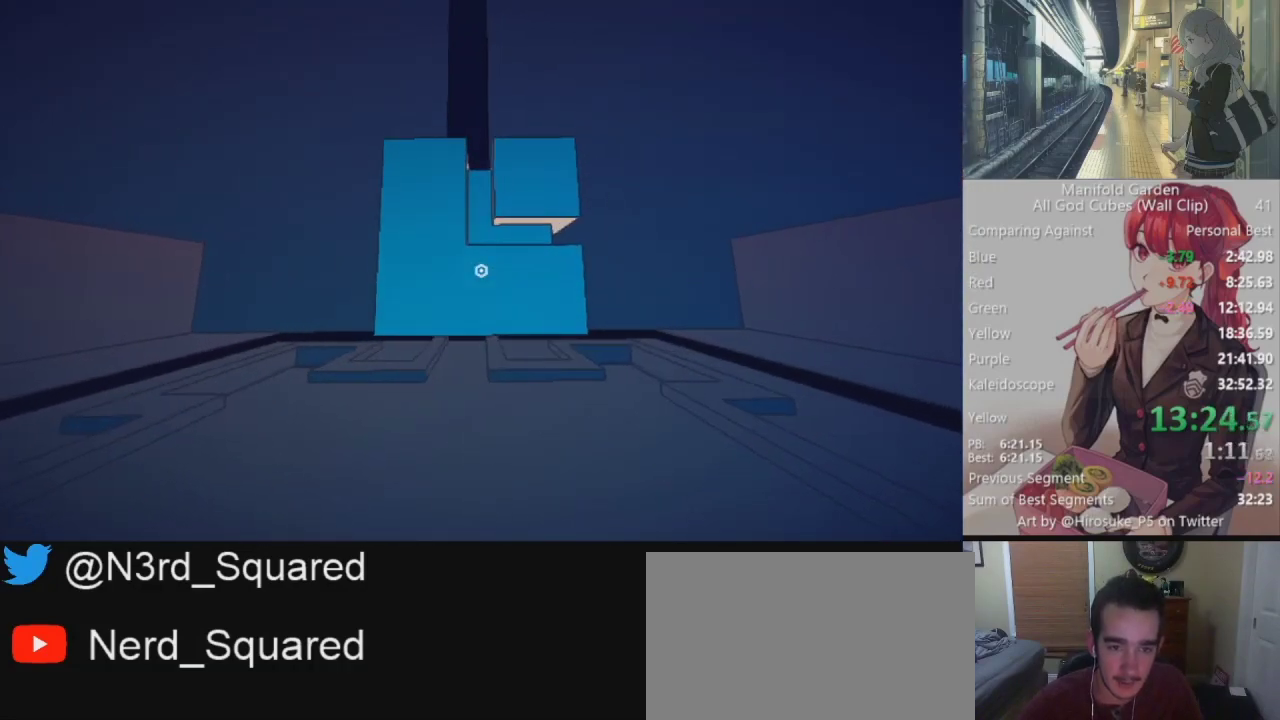
{"keys": ["s"], "mouse": [], "events": [[317, "mouse_left", "down"], [400, "mouse_left", "up"]]}
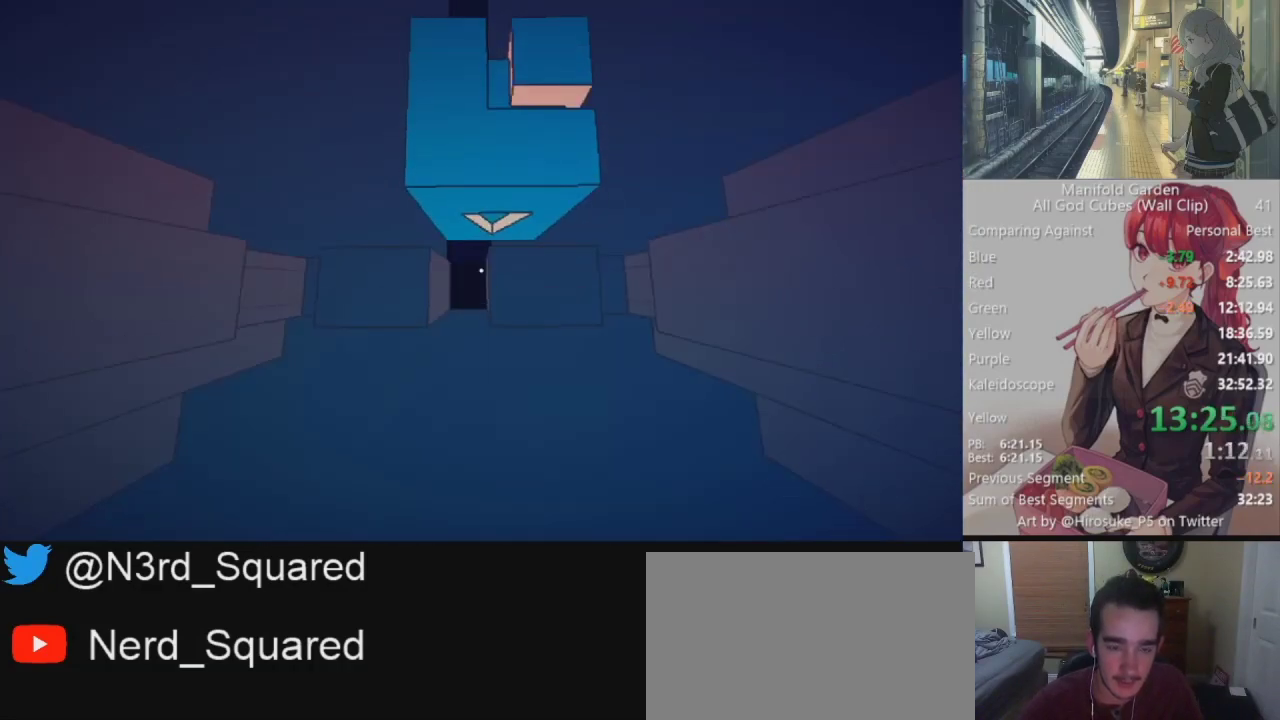
{"keys": [], "mouse": [], "events": [[233, "s", "up"]]}
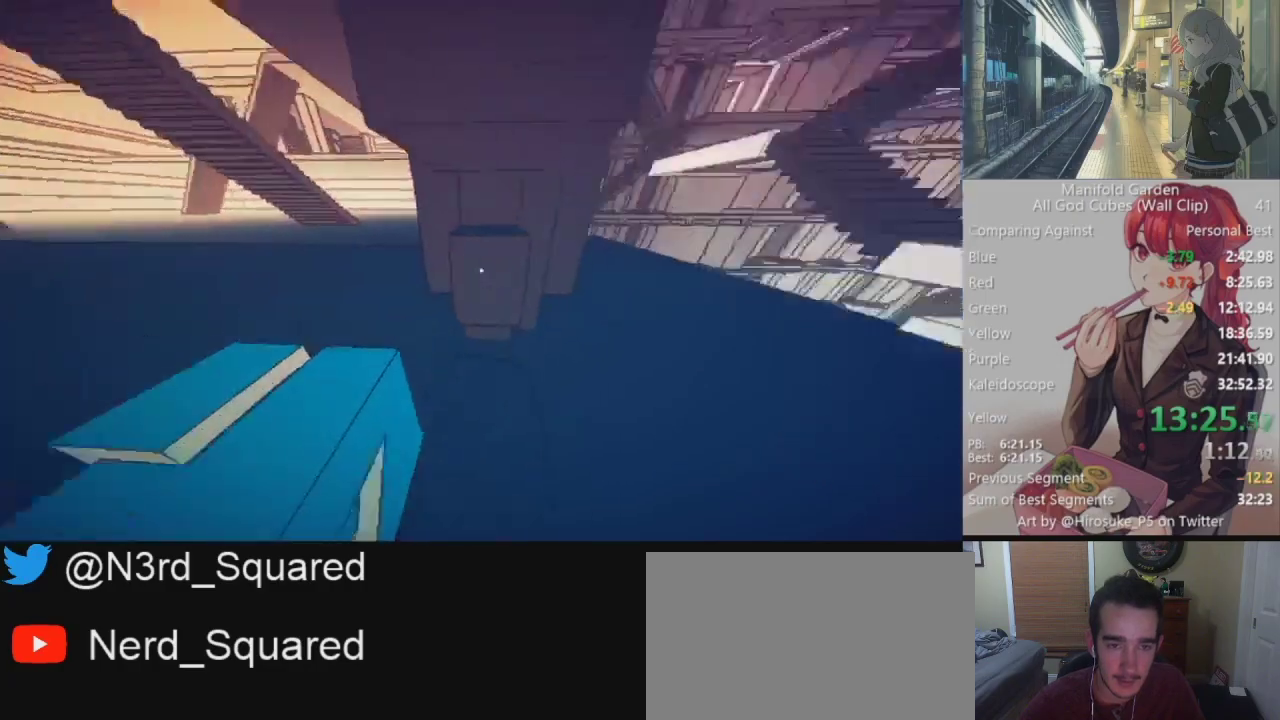
{"keys": [], "mouse": ["right"], "events": [[483, "mouse_right", "down"]]}
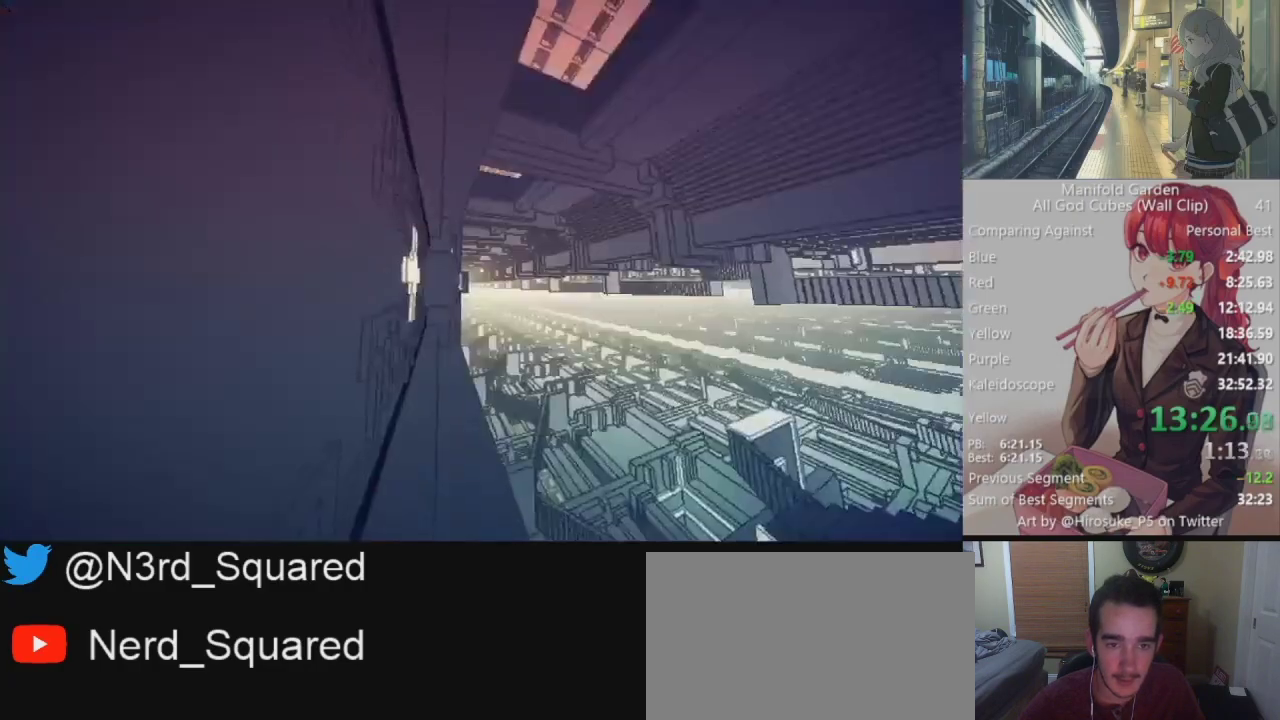
{"keys": [], "mouse": [], "events": [[83, "mouse_right", "up"], [400, "mouse_right", "down"], [500, "mouse_right", "up"]]}
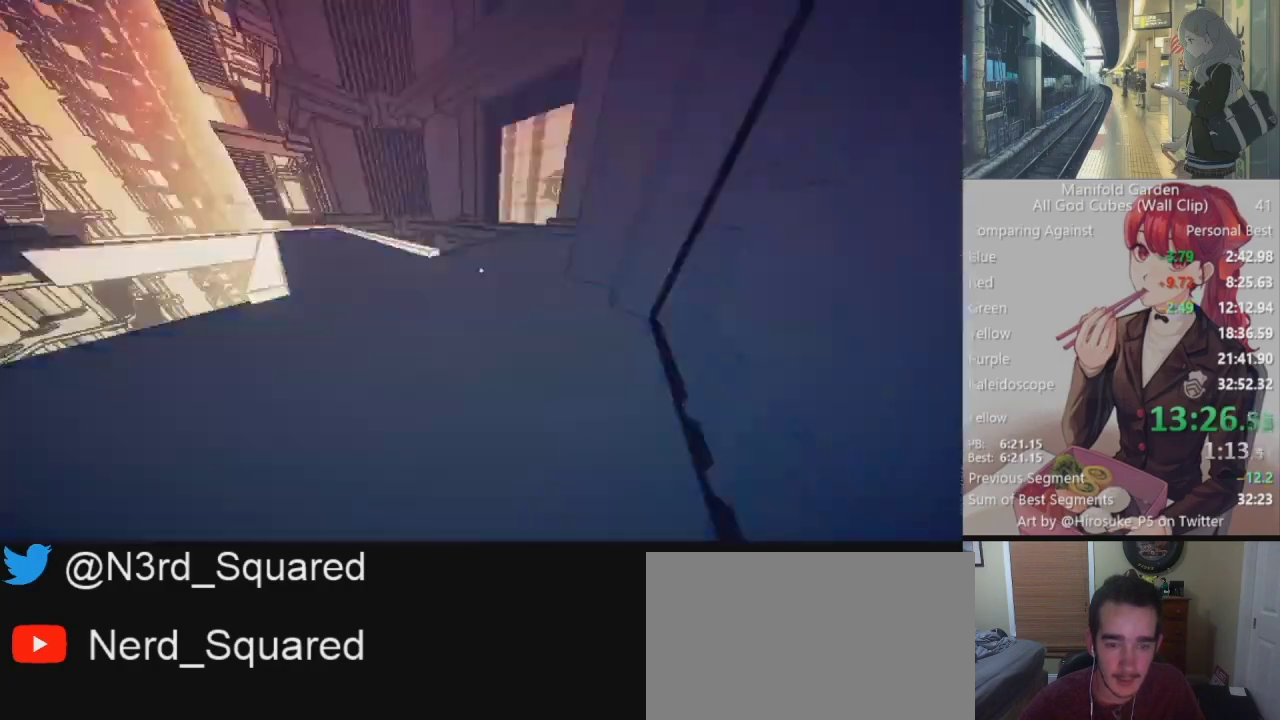
{"keys": ["shift", "w"], "mouse": [], "events": [[50, "w", "down"], [100, "shift", "down"]]}
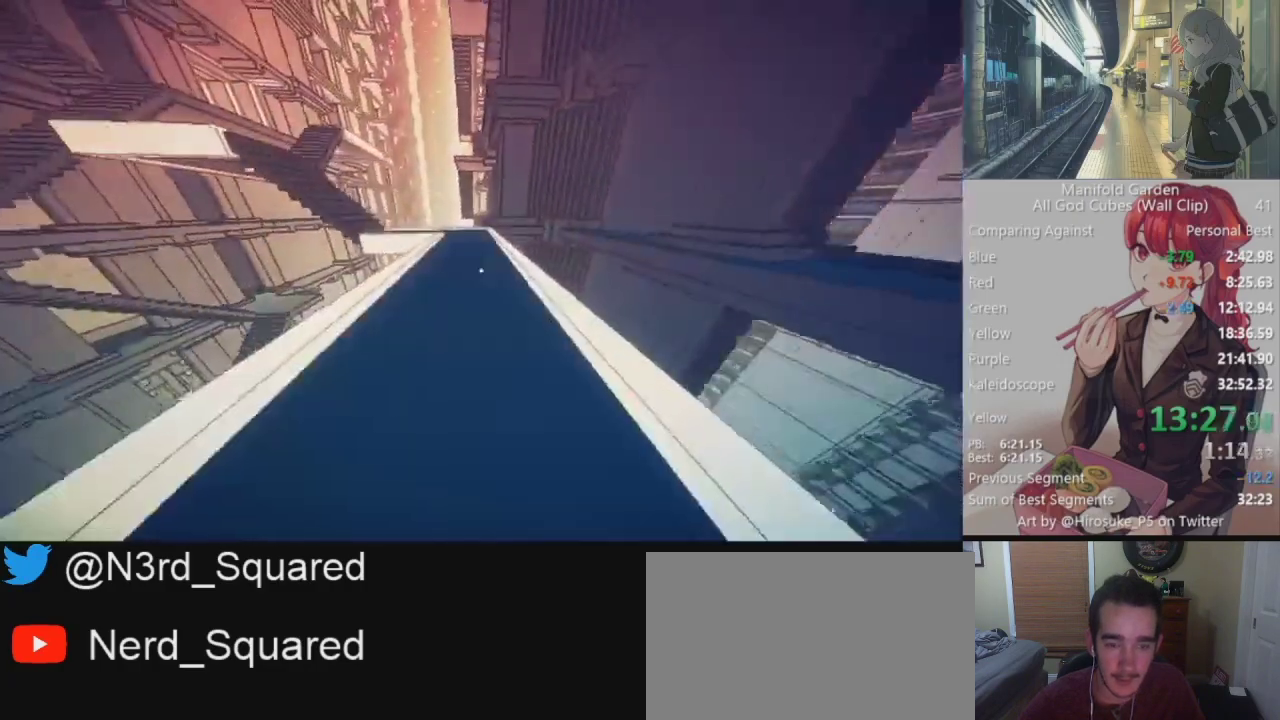
{"keys": ["shift", "w"], "mouse": [], "events": []}
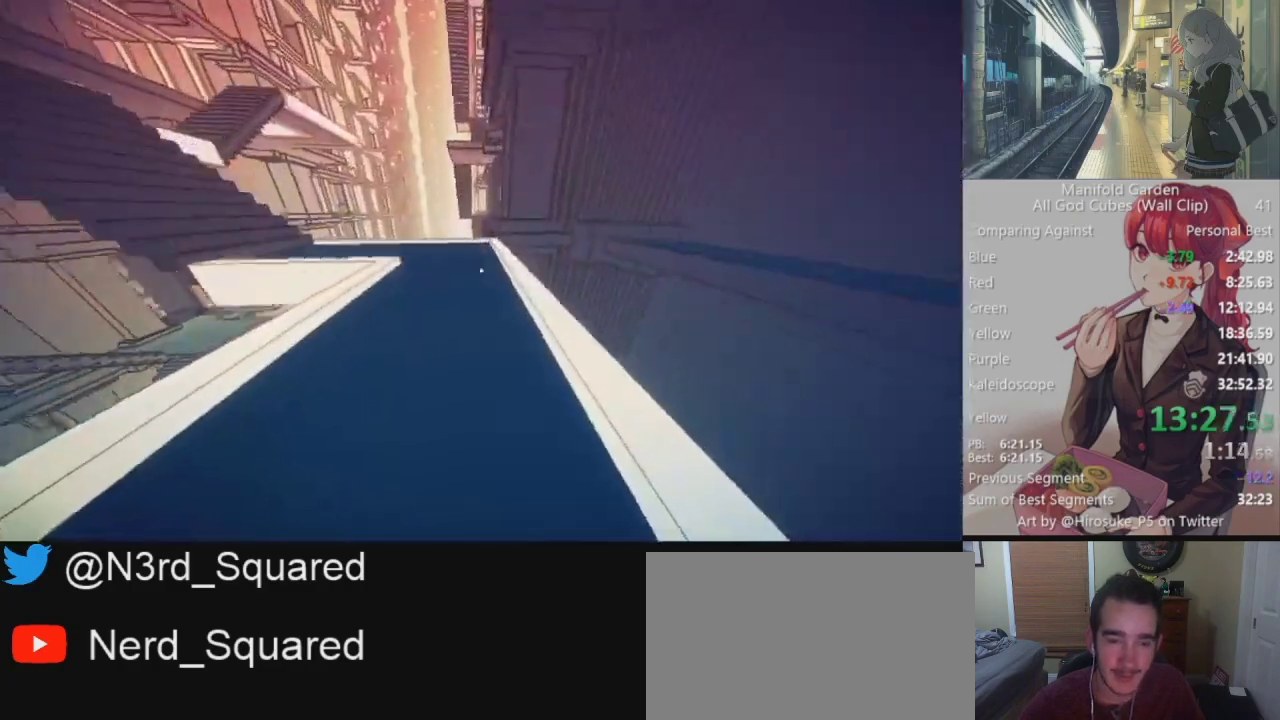
{"keys": ["shift", "w"], "mouse": [], "events": []}
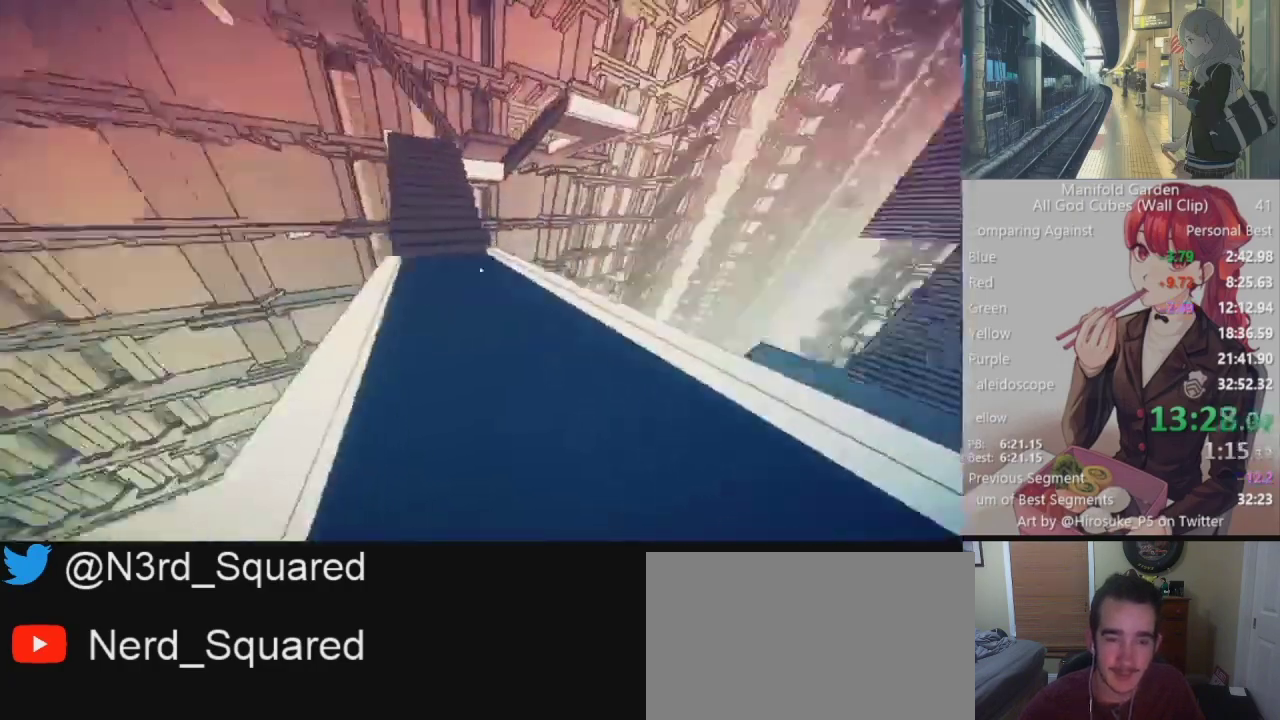
{"keys": ["shift", "w"], "mouse": [], "events": [[233, "mouse_right", "down"], [333, "mouse_right", "up"]]}
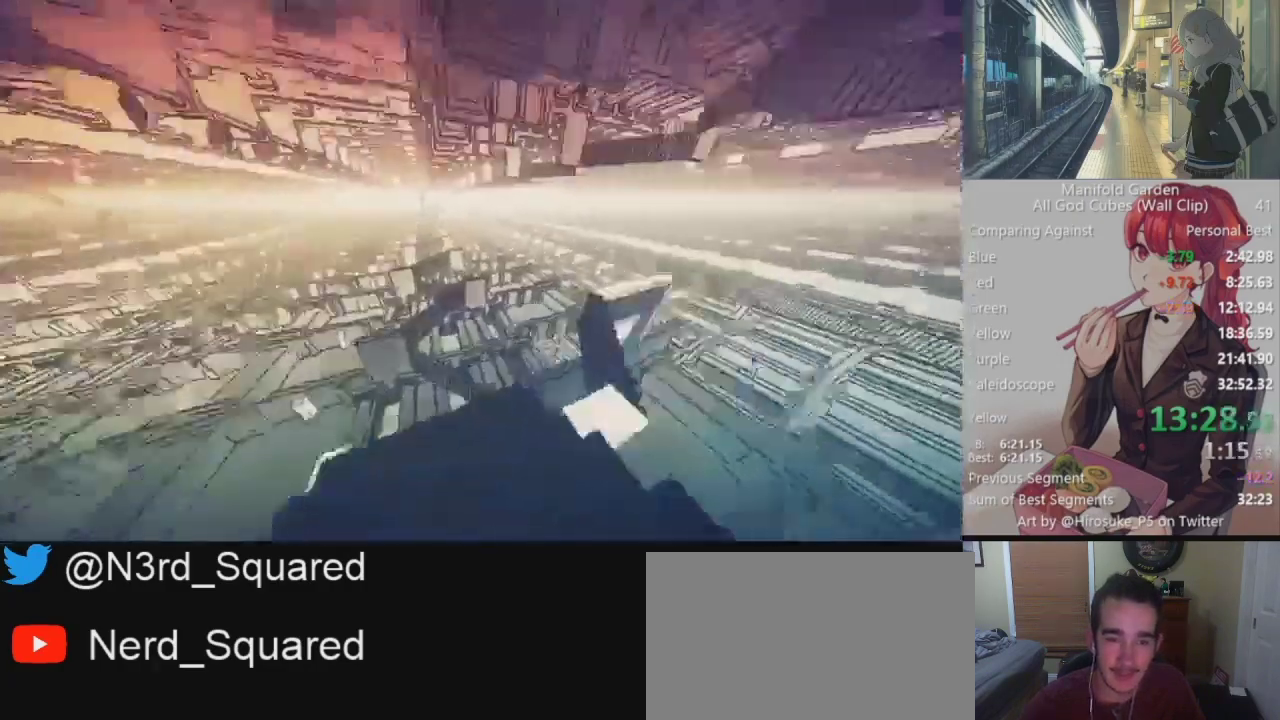
{"keys": ["shift", "w"], "mouse": [], "events": []}
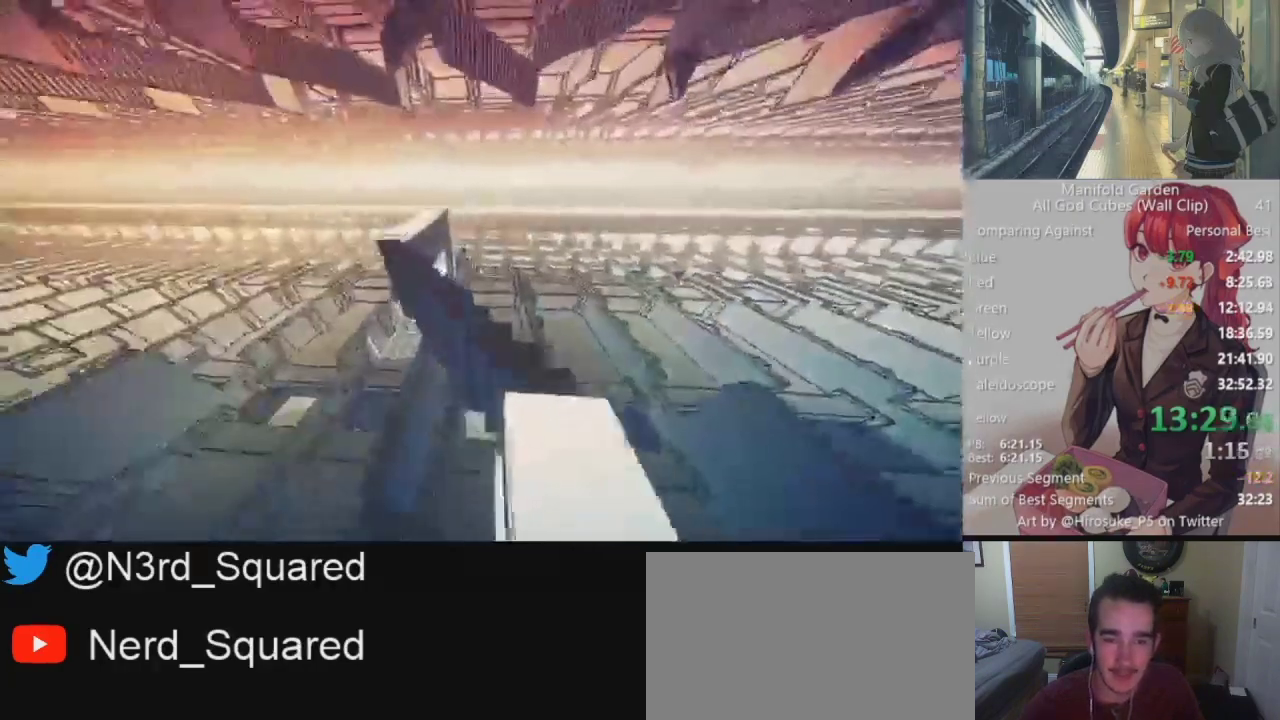
{"keys": ["shift", "w"], "mouse": [], "events": []}
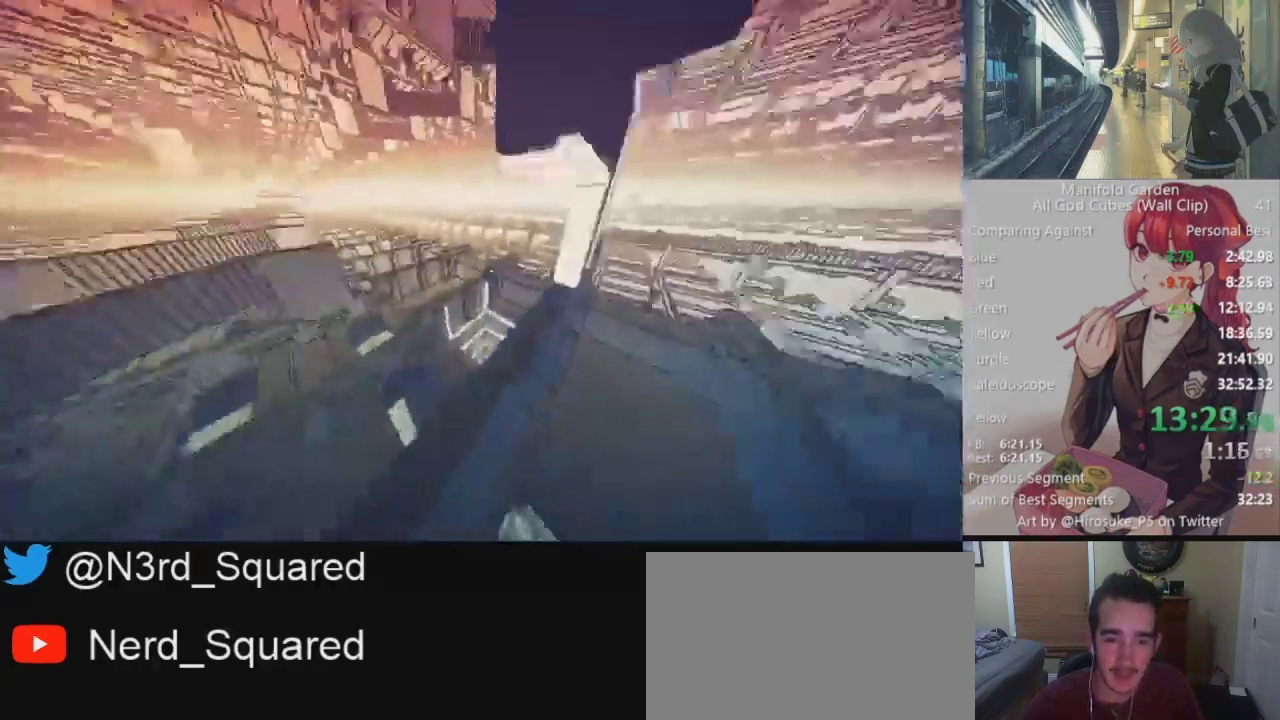
{"keys": ["shift", "w"], "mouse": [], "events": []}
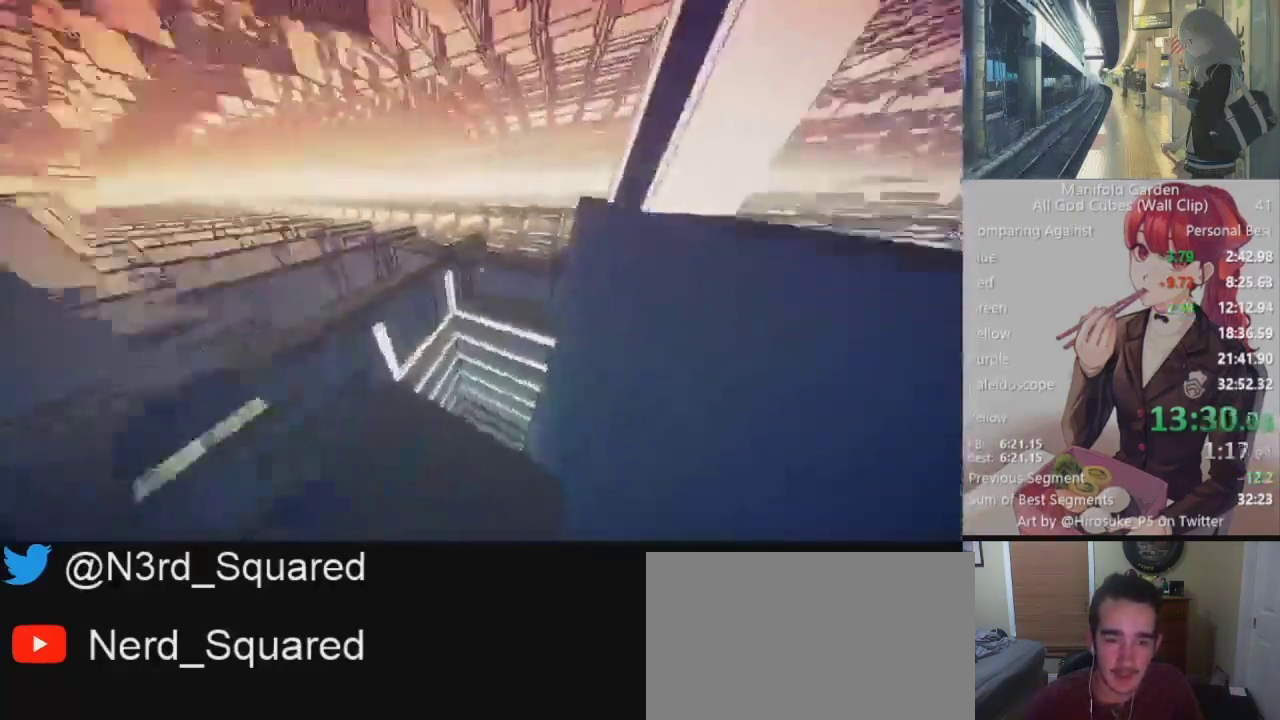
{"keys": ["shift"], "mouse": [], "events": [[433, "w", "up"]]}
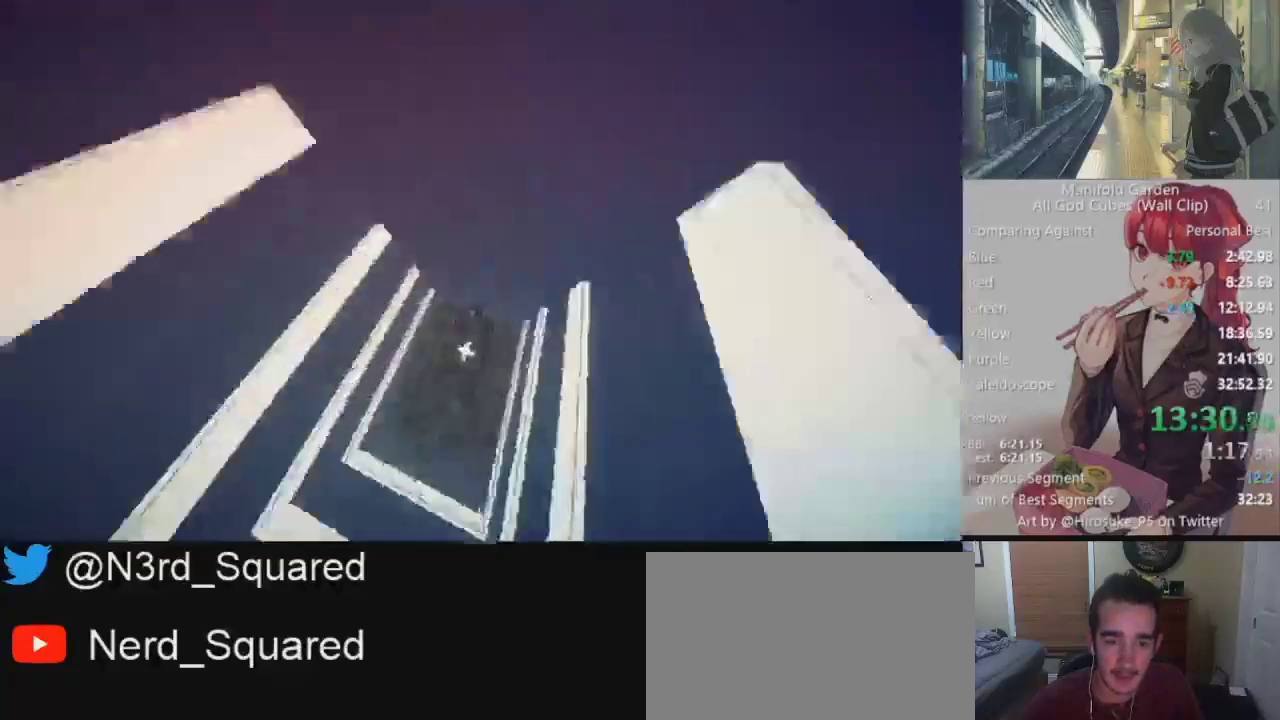
{"keys": ["shift"], "mouse": [], "events": [[133, "d", "down"], [133, "w", "down"], [267, "d", "up"], [317, "w", "up"], [367, "mouse_right", "down"], [450, "mouse_right", "up"]]}
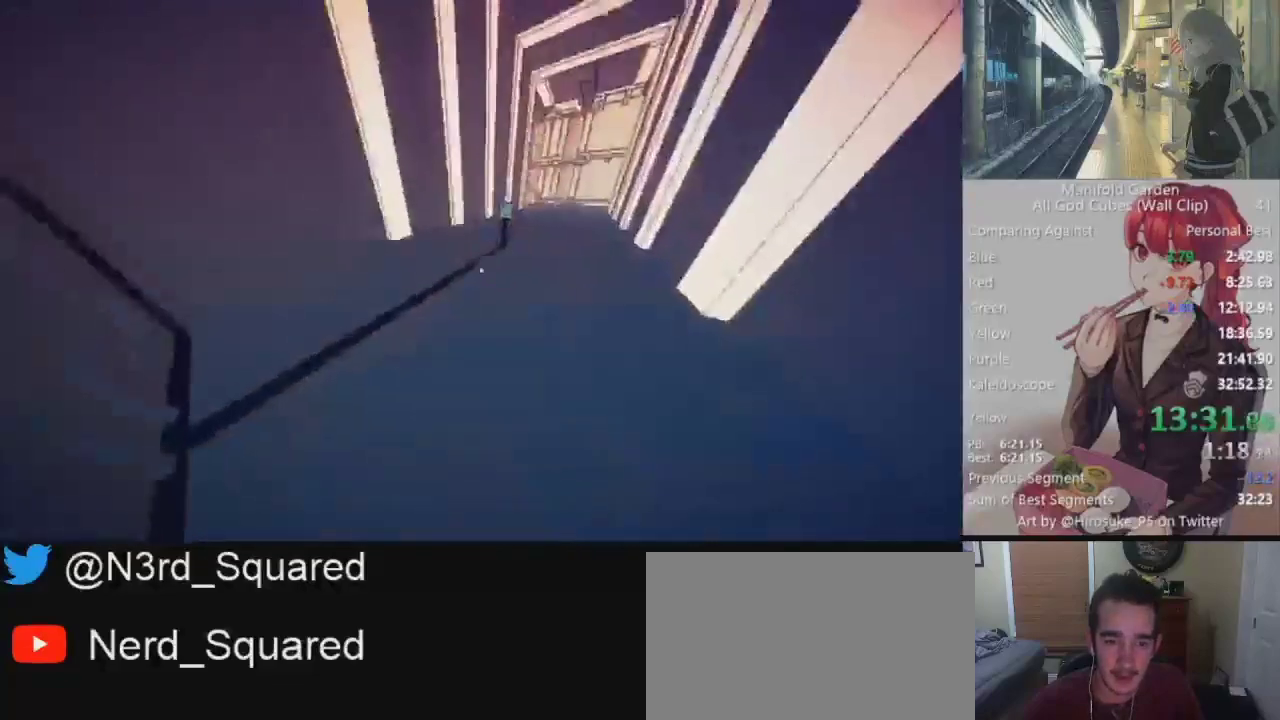
{"keys": ["shift"], "mouse": ["left"], "events": [[100, "w", "down"], [417, "w", "up"], [467, "mouse_left", "down"]]}
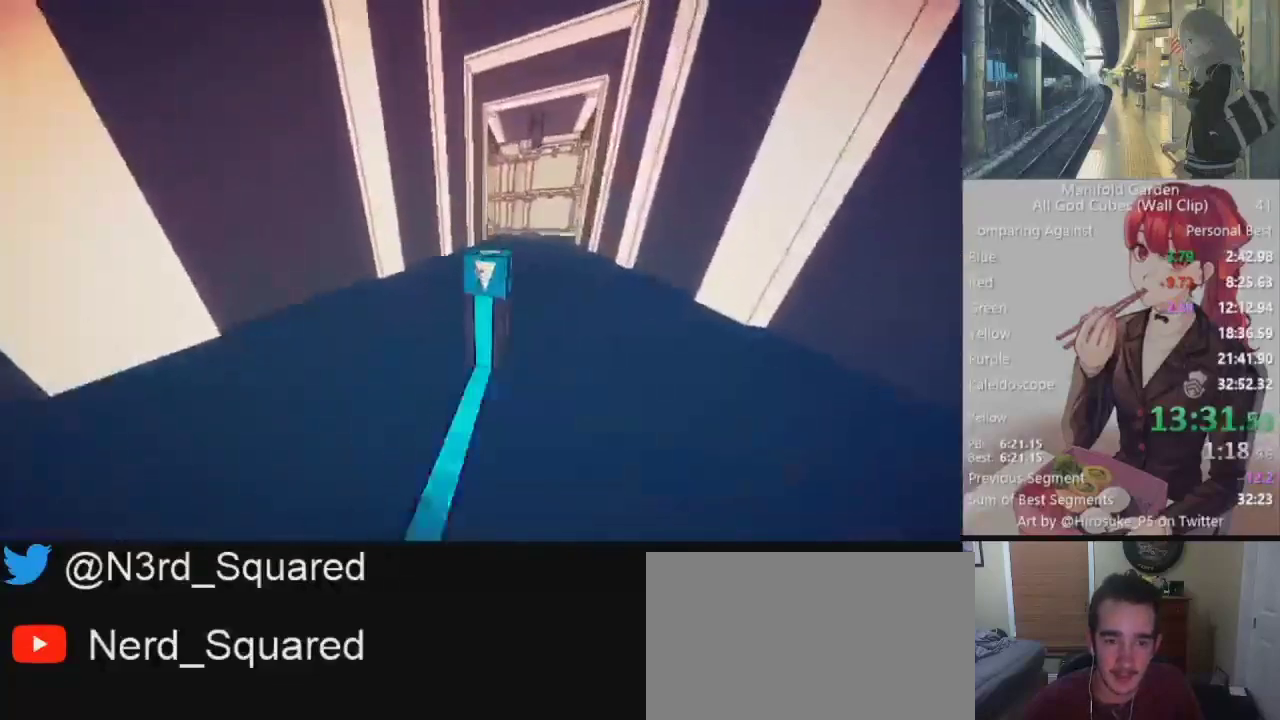
{"keys": ["shift"], "mouse": ["right"], "events": [[67, "mouse_left", "up"], [200, "w", "down"], [433, "mouse_right", "down"], [483, "w", "up"]]}
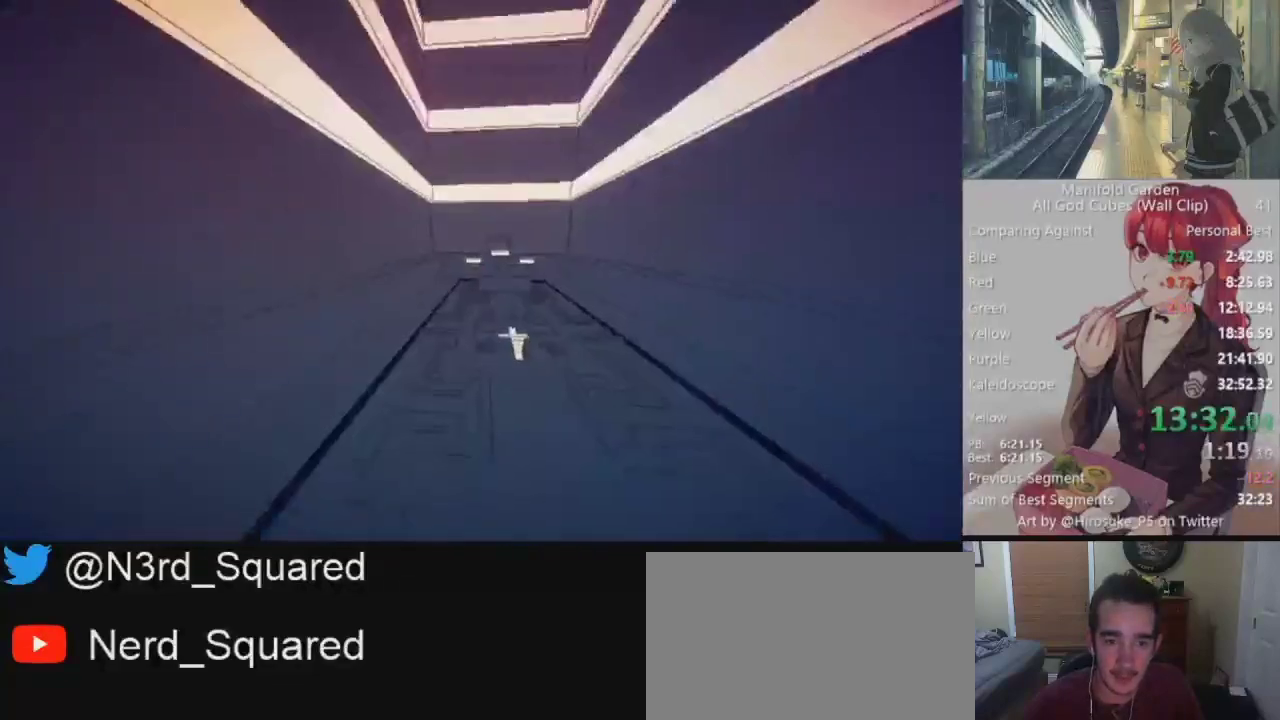
{"keys": ["shift"], "mouse": [], "events": [[83, "mouse_right", "up"]]}
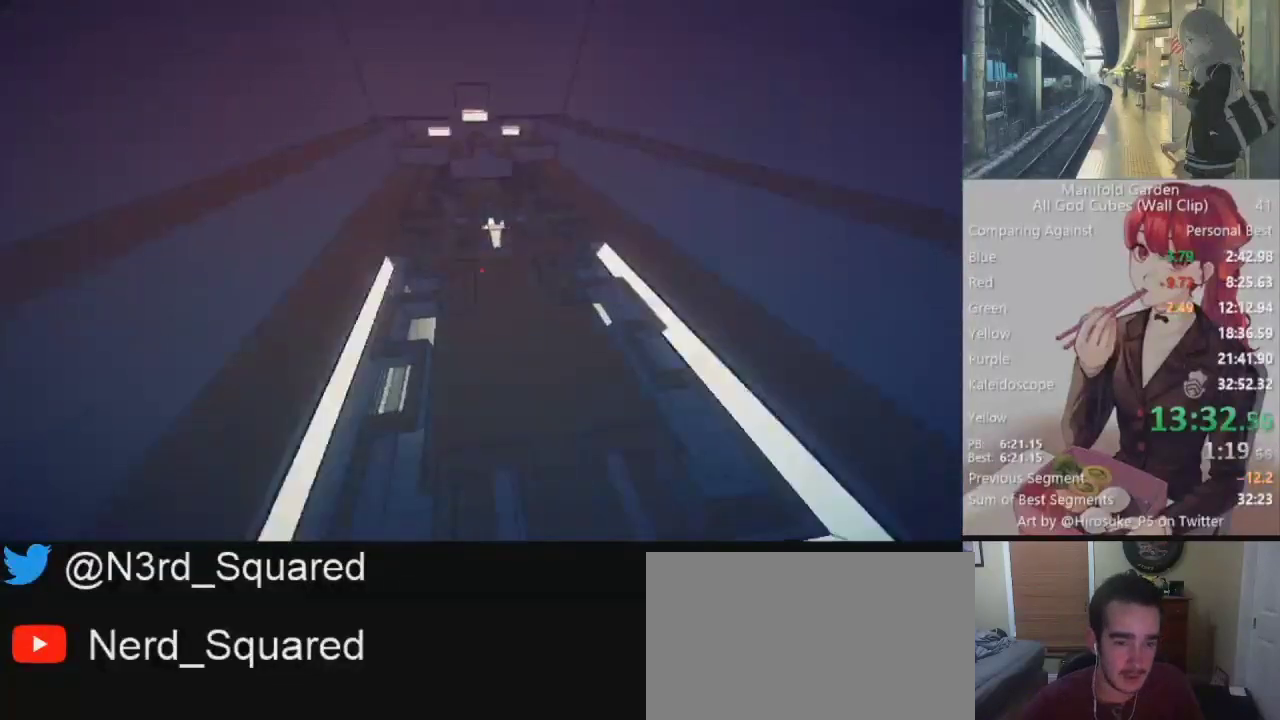
{"keys": ["shift"], "mouse": [], "events": []}
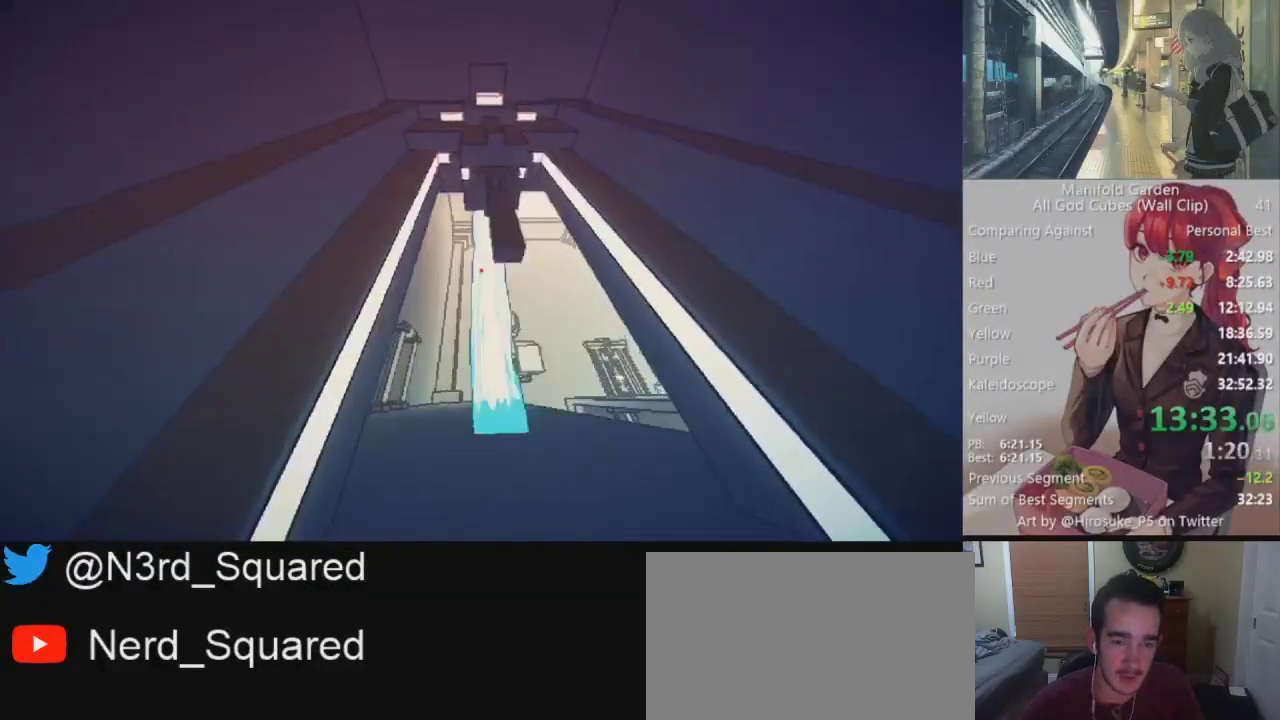
{"keys": ["d", "shift", "w"], "mouse": [], "events": [[250, "d", "down"], [300, "w", "down"], [433, "w", "up"], [483, "w", "down"]]}
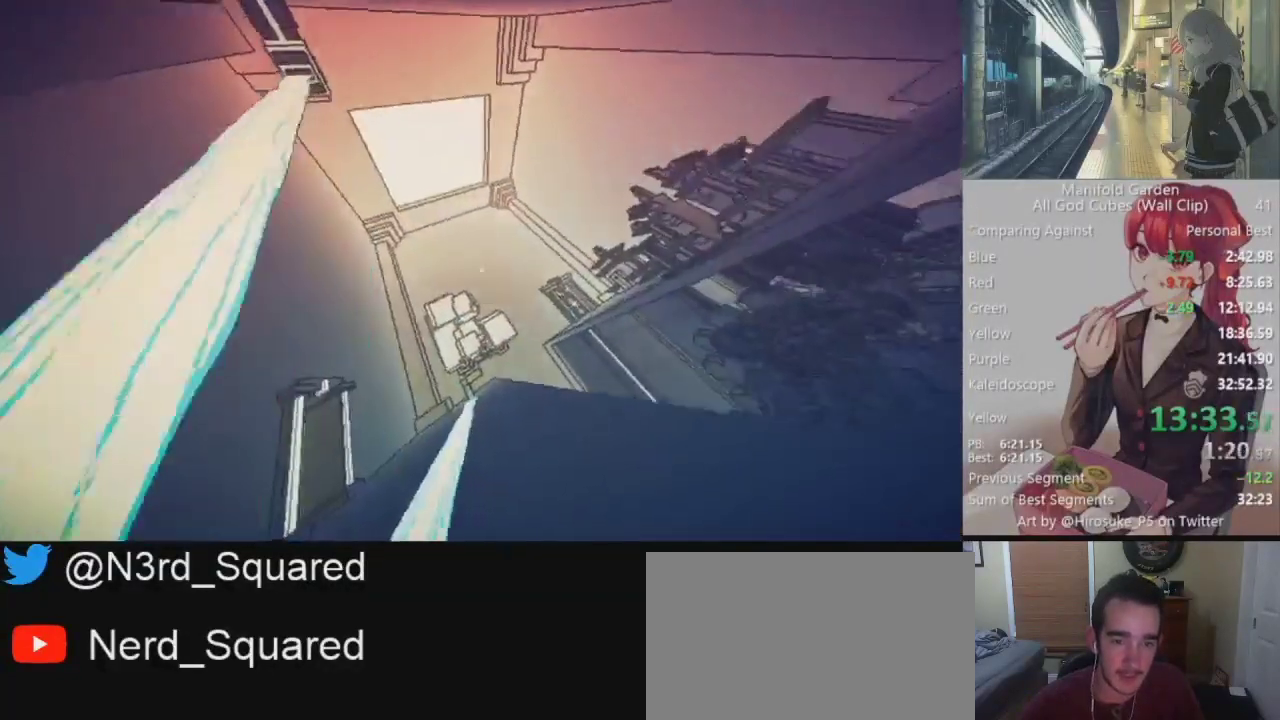
{"keys": ["shift"], "mouse": [], "events": [[117, "d", "up"], [117, "w", "up"]]}
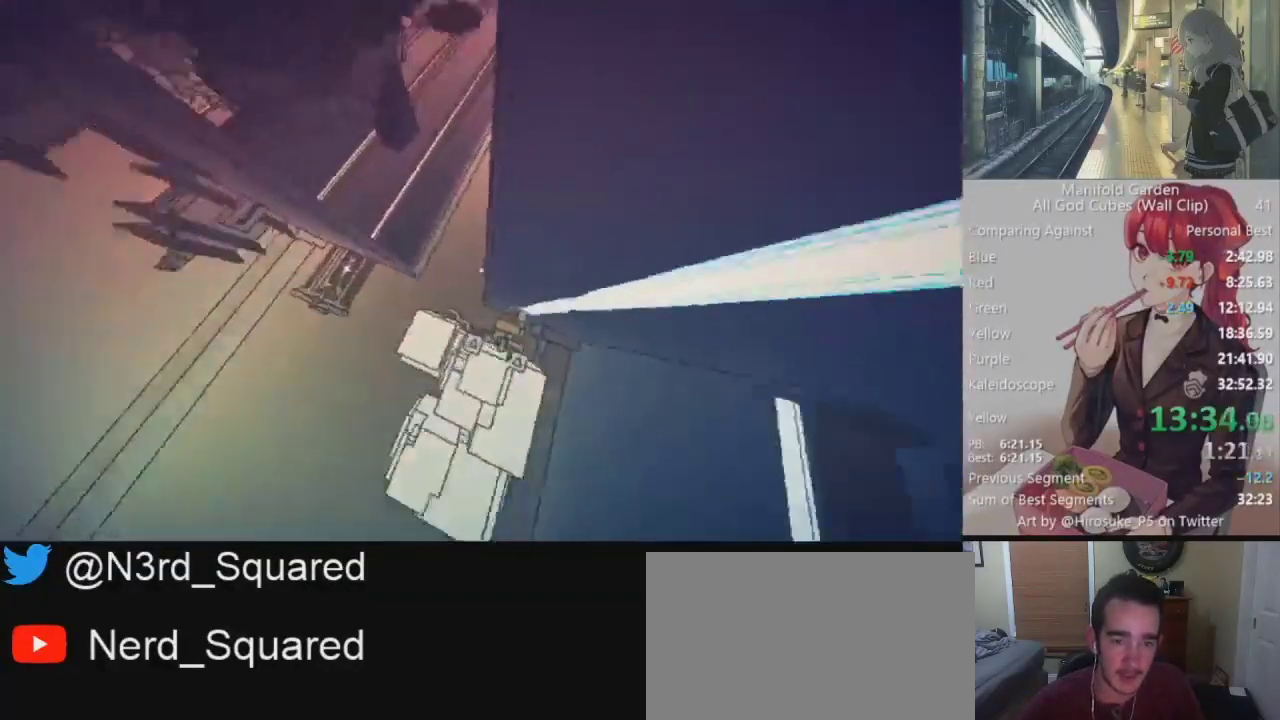
{"keys": ["shift"], "mouse": [], "events": [[50, "d", "down"], [283, "mouse_right", "down"], [283, "w", "down"], [333, "mouse_right", "up"], [383, "d", "up"], [383, "w", "up"]]}
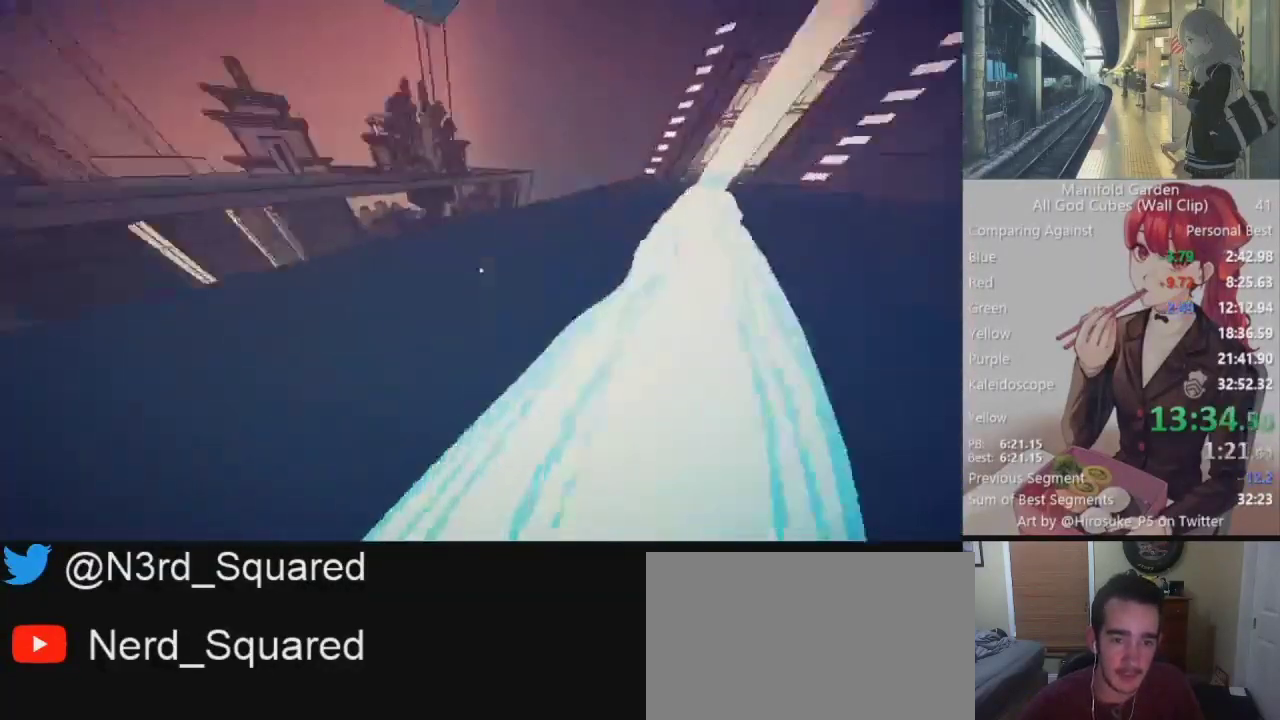
{"keys": [], "mouse": [], "events": [[117, "d", "down"], [200, "d", "up"], [350, "shift", "up"]]}
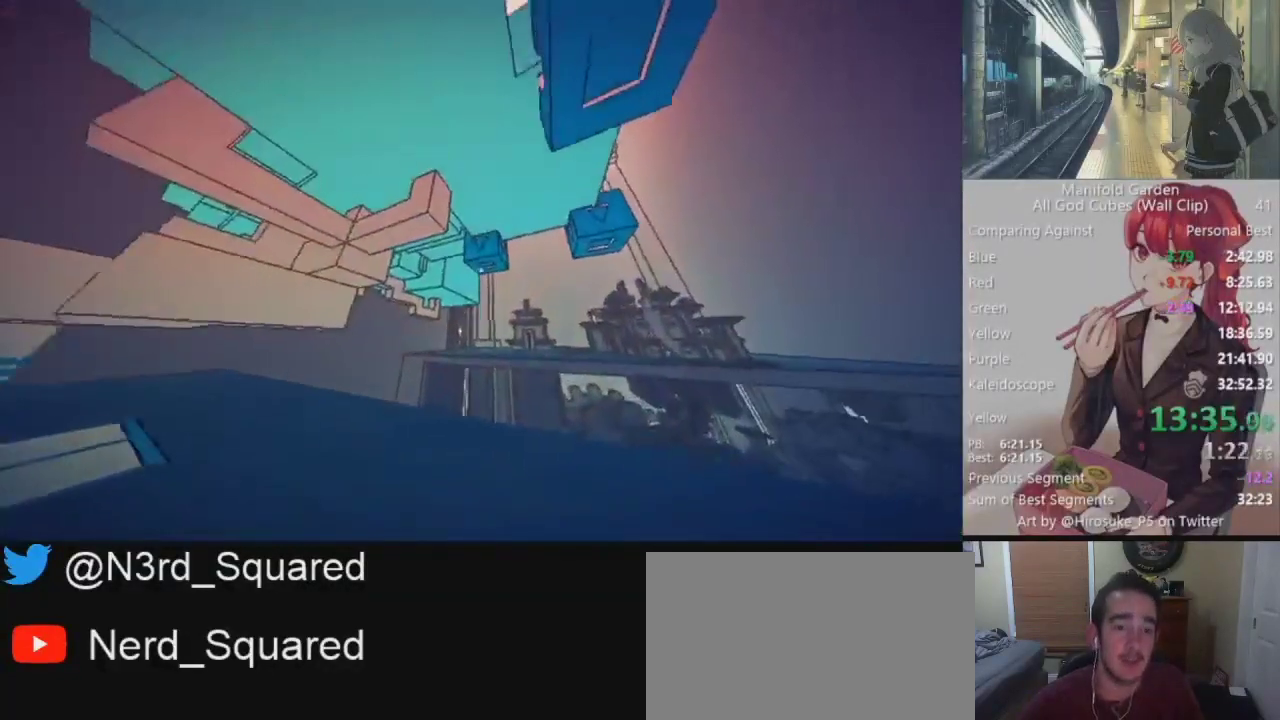
{"keys": ["shift", "w"], "mouse": [], "events": [[167, "mouse_left", "down"], [267, "mouse_left", "up"], [450, "w", "down"], [500, "shift", "down"]]}
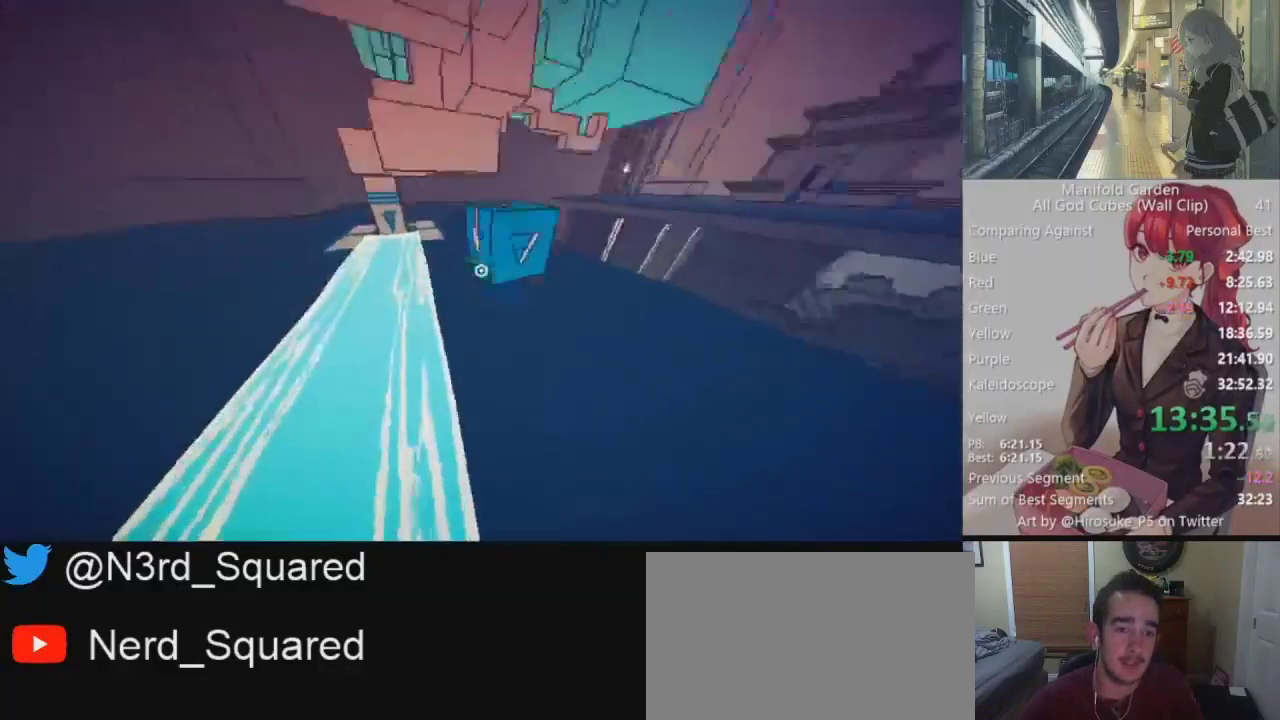
{"keys": ["shift", "w"], "mouse": [], "events": [[333, "e", "down"], [467, "e", "up"]]}
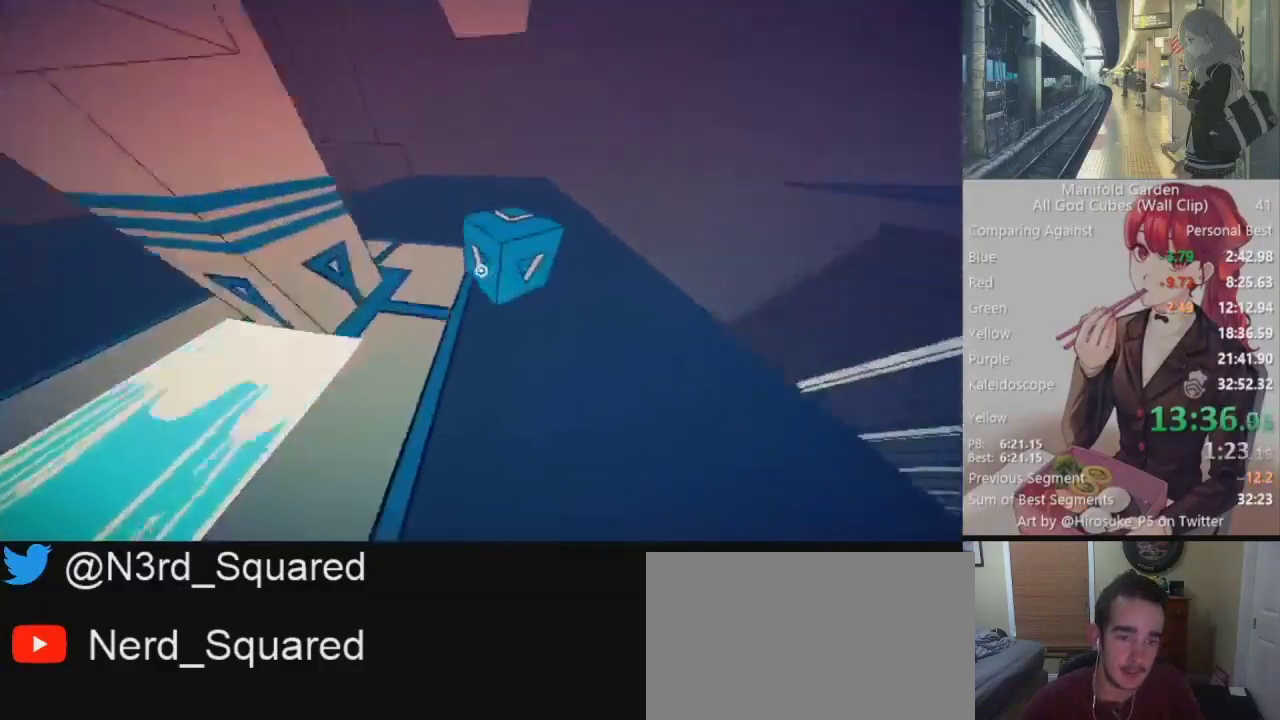
{"keys": ["shift", "w"], "mouse": [], "events": [[200, "e", "down"], [300, "e", "up"]]}
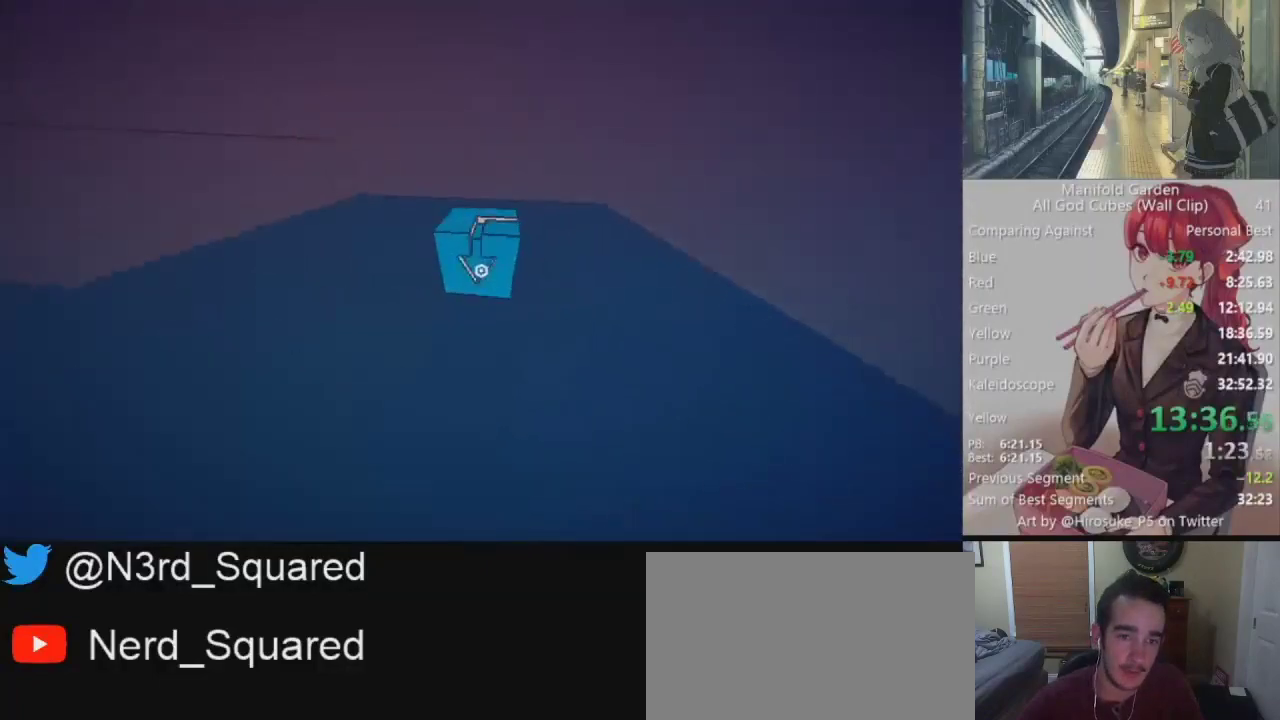
{"keys": ["shift", "w"], "mouse": [], "events": []}
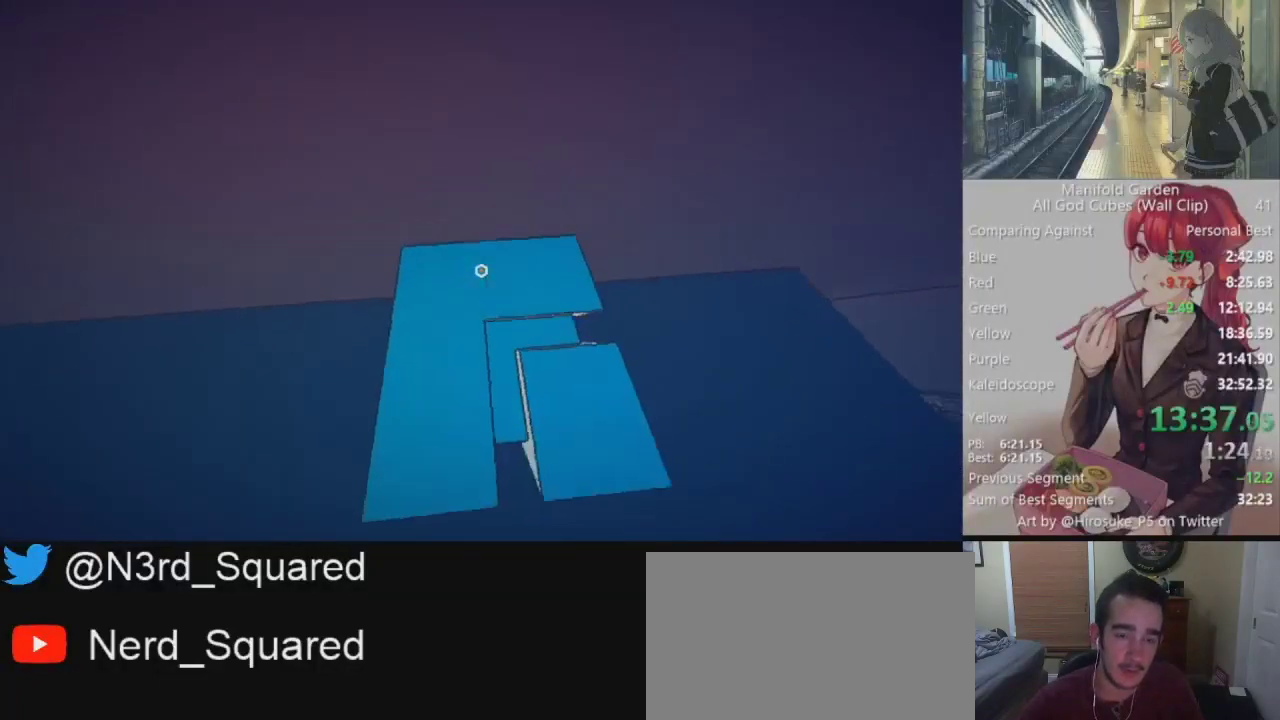
{"keys": [], "mouse": [], "events": [[100, "shift", "up"], [100, "w", "up"]]}
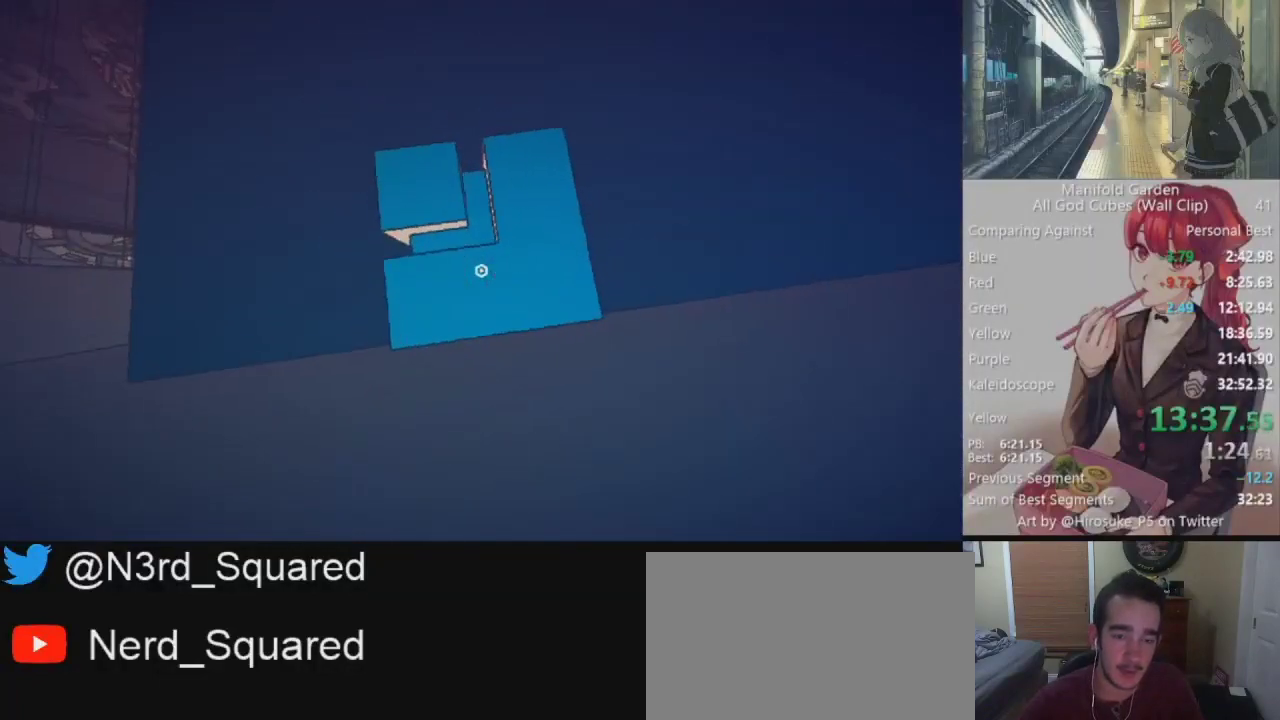
{"keys": [], "mouse": [], "events": [[150, "mouse_left", "down"], [250, "mouse_left", "up"]]}
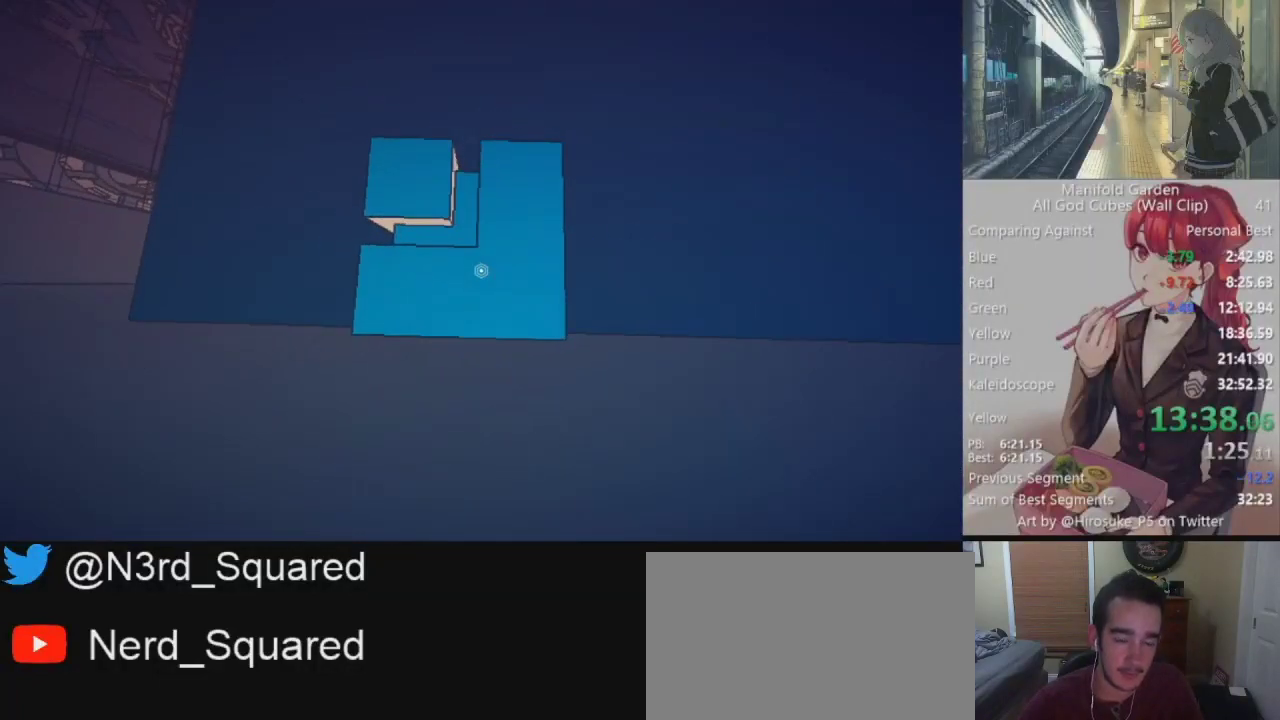
{"keys": [], "mouse": [], "events": [[167, "mouse_left", "down"], [267, "mouse_left", "up"], [367, "w", "down"], [400, "mouse_left", "down"], [450, "w", "up"], [500, "mouse_left", "up"]]}